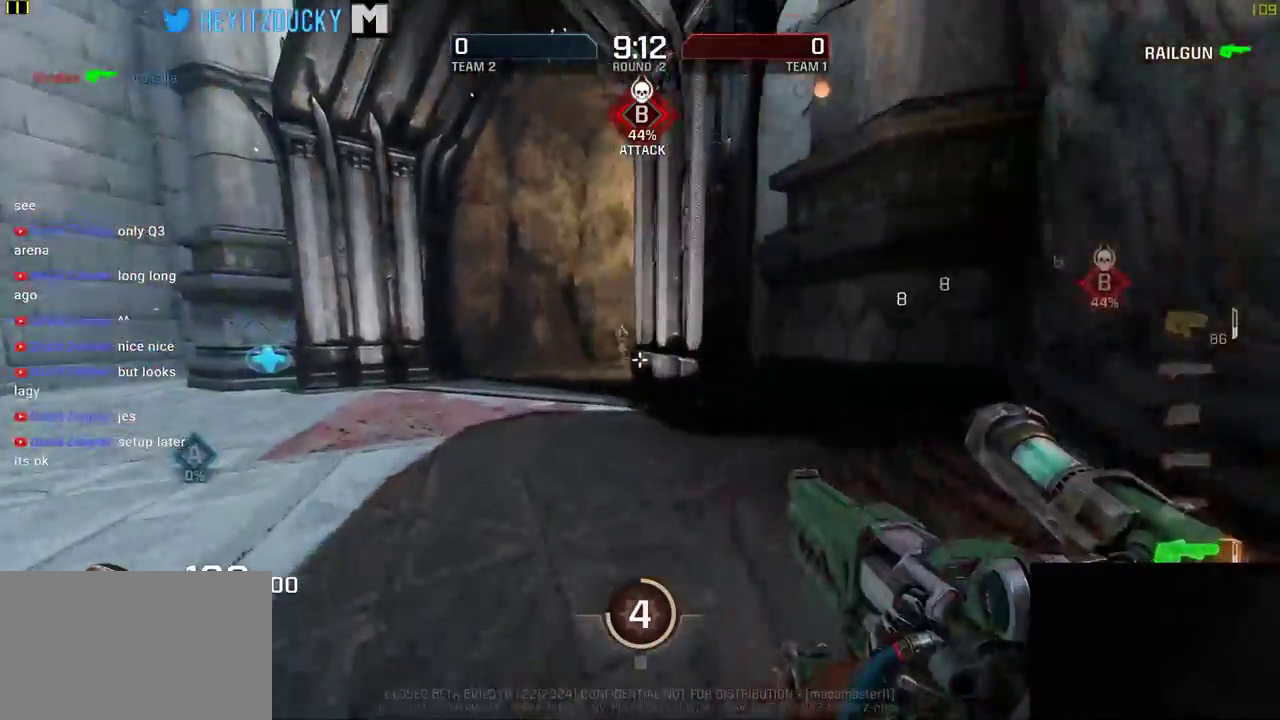
Gameplay with keyboard and mouse; each line is a JSON object with the keys and mouse buttons held at the frame after it. "events" lists presses ("down") and releases ("up") of "1", "2", "3", "4", "5", "a", "alt", "c", "ctrl", "d", "e", "f", "q", "r", "s", "shift", "space", "tab", "v", "w", "x", "z", "mouse_left", "mouse_middle", "mouse_right", "mouse_wheel_up" and "mouse_wheel_down" between this image and that frame as [ms after this image, input, new state], when the widget could be followed in between. "mouse_left", "mouse_middle", "mouse_right", "mouse_wheel_up", "mouse_wheel_down" = the "left", "middle", "right", "wheel_up", "wheel_down" buttons of the "mouse" list. No other keys are recorded. Mouse movement is not recorded.
{"keys": ["a", "w"], "mouse": [], "events": []}
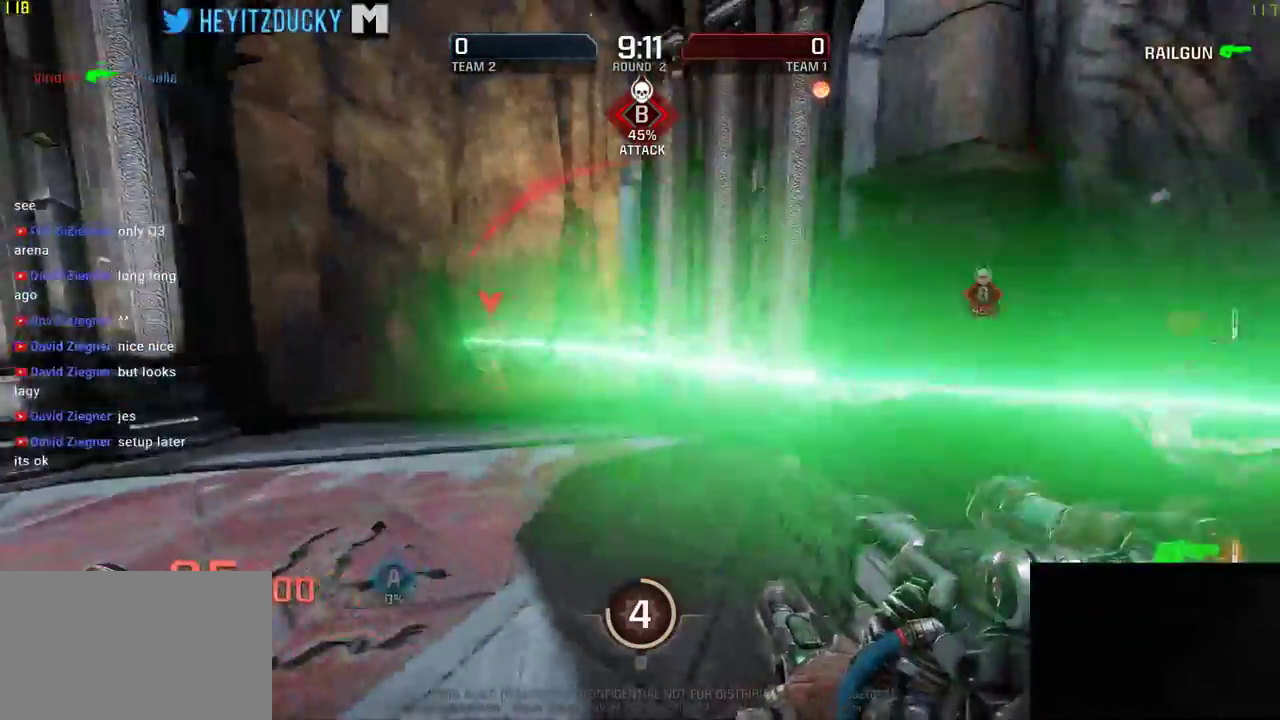
{"keys": ["a"], "mouse": [], "events": [[66, "w", "up"], [116, "space", "down"], [233, "space", "up"], [250, "mouse_left", "down"], [350, "mouse_left", "up"]]}
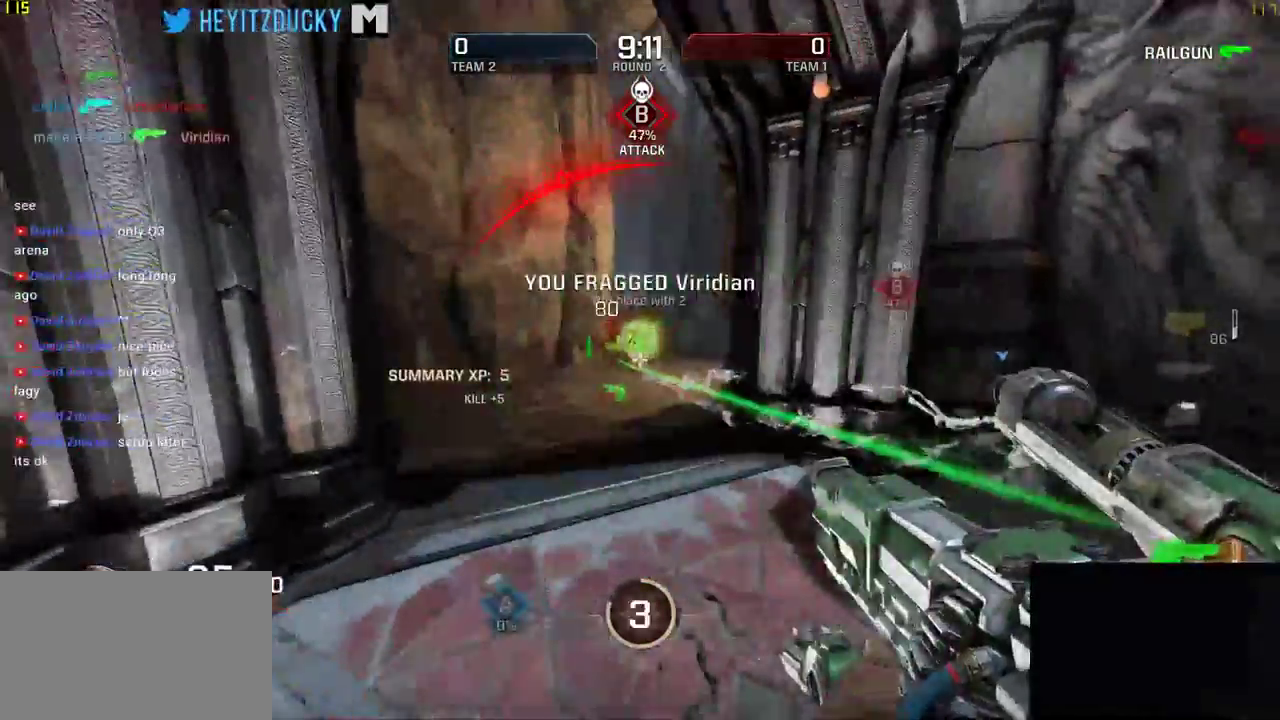
{"keys": ["a", "d", "w"], "mouse": [], "events": [[366, "d", "down"], [450, "w", "down"]]}
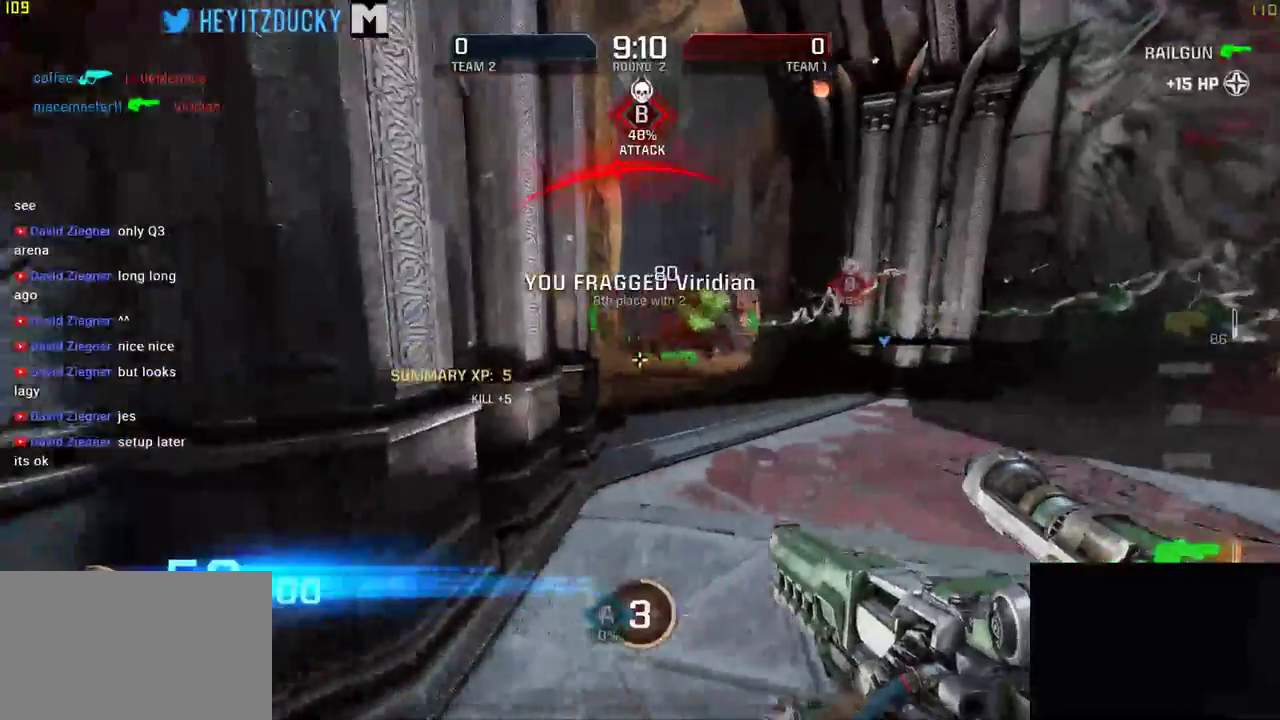
{"keys": ["d", "w"], "mouse": [], "events": [[100, "d", "up"], [300, "d", "down"], [316, "a", "up"]]}
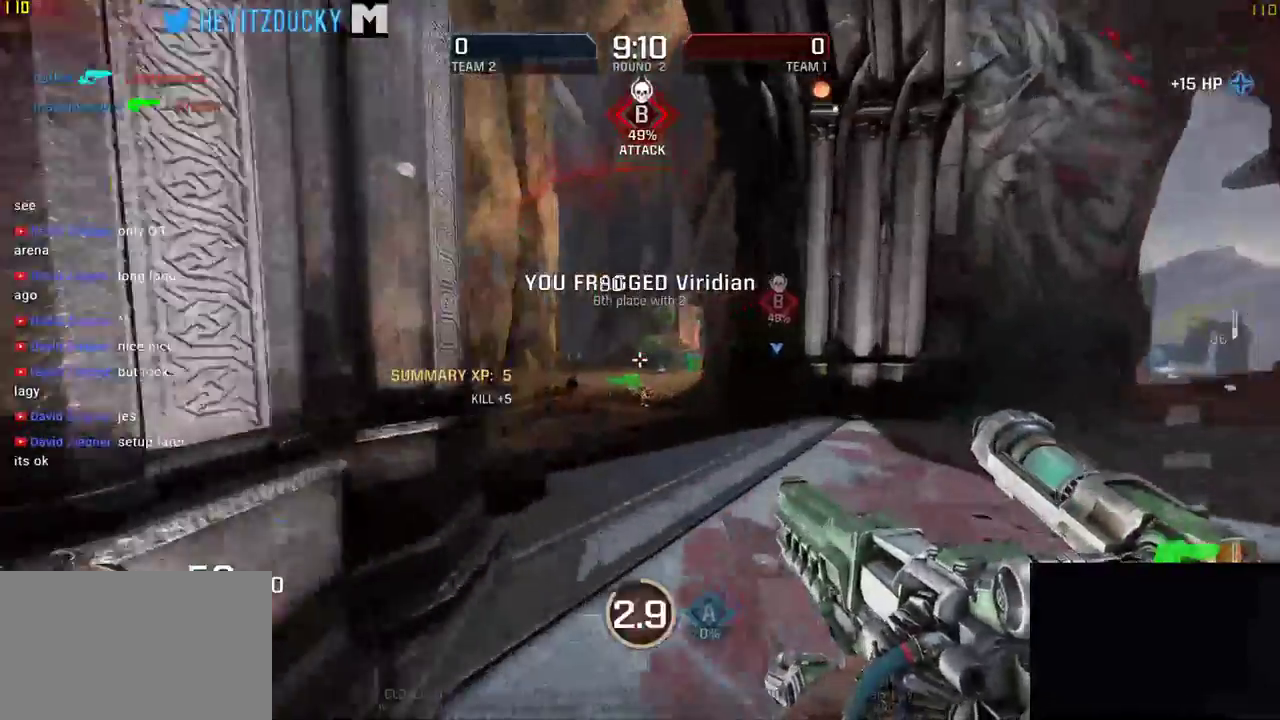
{"keys": ["w"], "mouse": [], "events": [[116, "d", "up"]]}
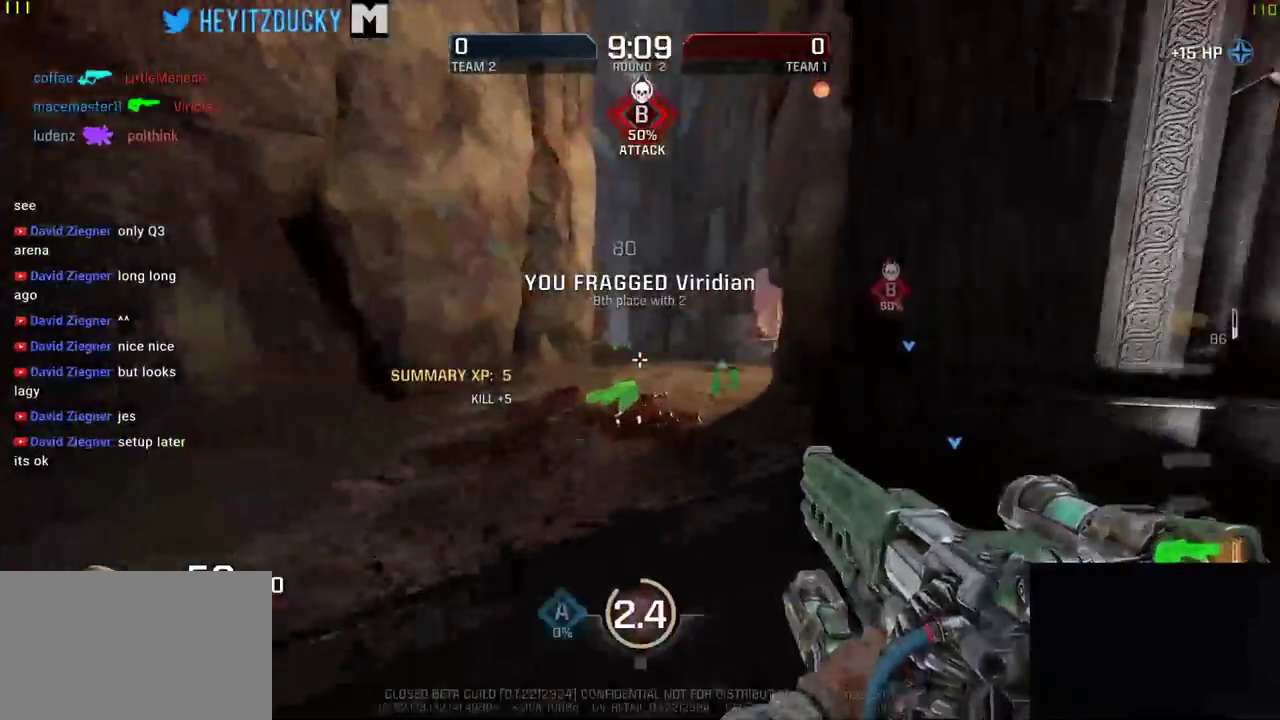
{"keys": ["a", "w"], "mouse": [], "events": [[316, "a", "down"]]}
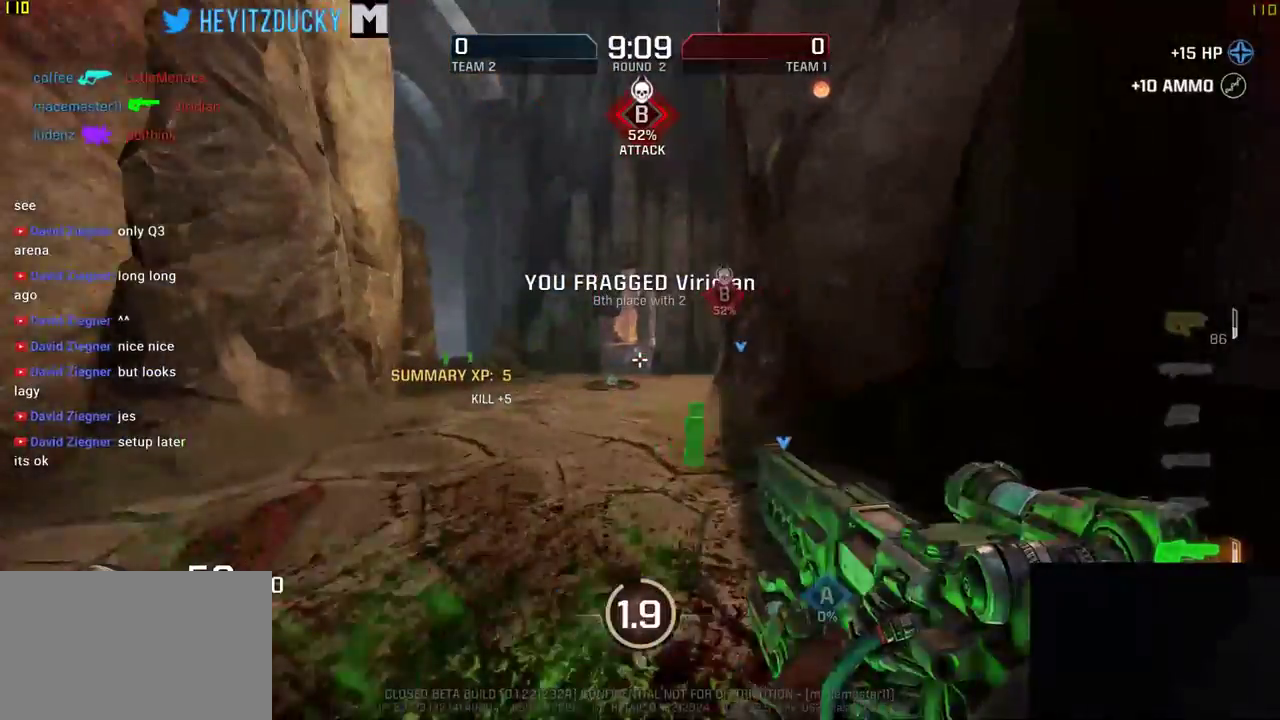
{"keys": ["w"], "mouse": [], "events": [[316, "r", "down"], [333, "a", "up"], [400, "r", "up"]]}
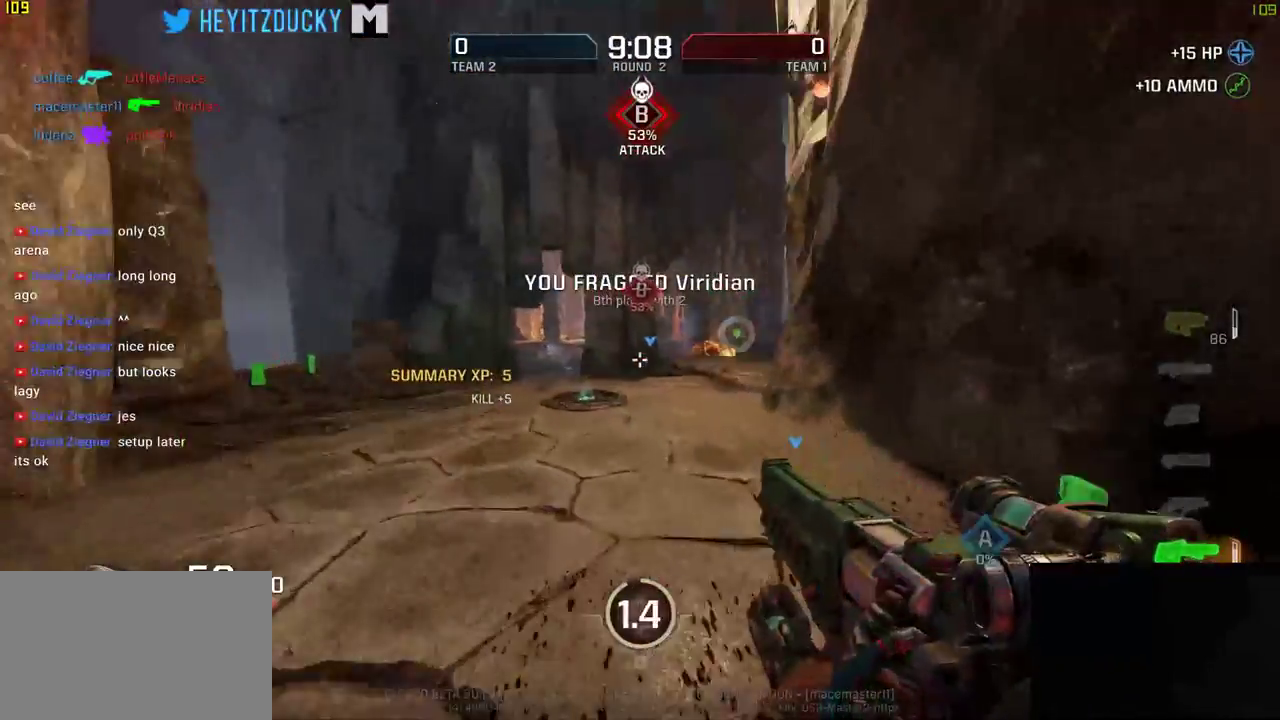
{"keys": ["a", "w"], "mouse": [], "events": [[50, "d", "down"], [66, "w", "up"], [366, "a", "down"], [366, "w", "down"], [483, "d", "up"]]}
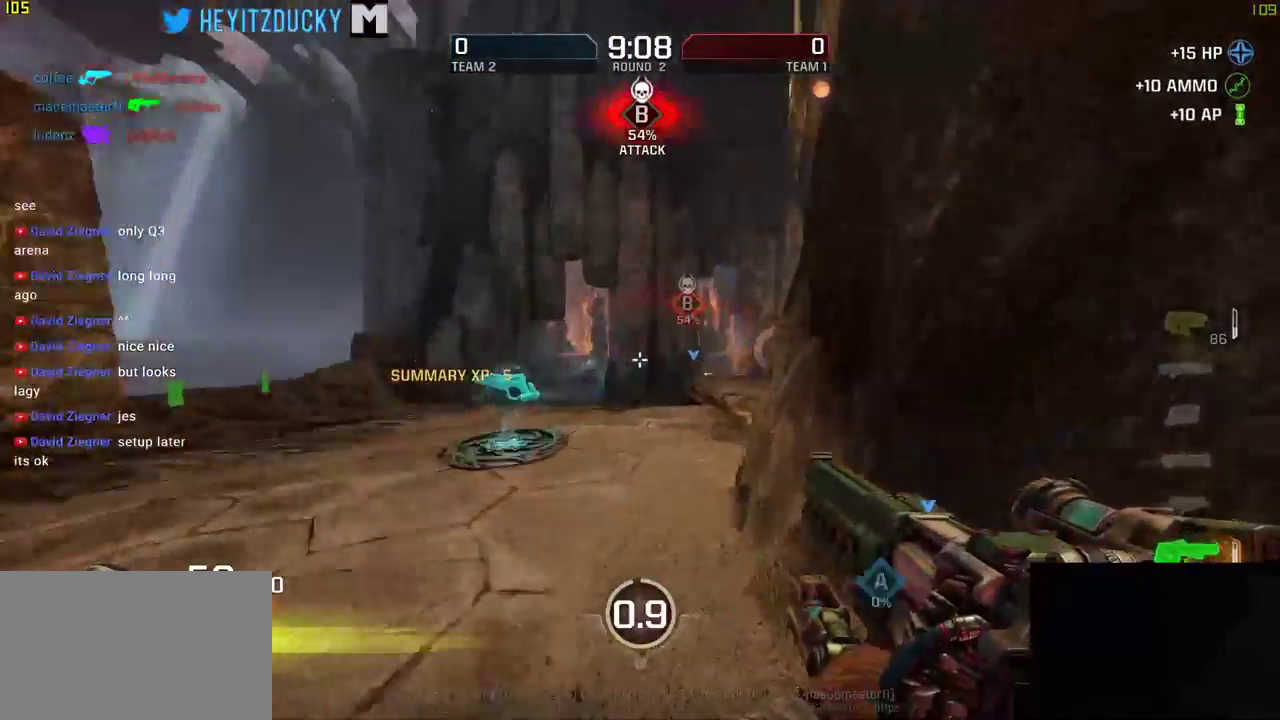
{"keys": ["a", "w"], "mouse": [], "events": []}
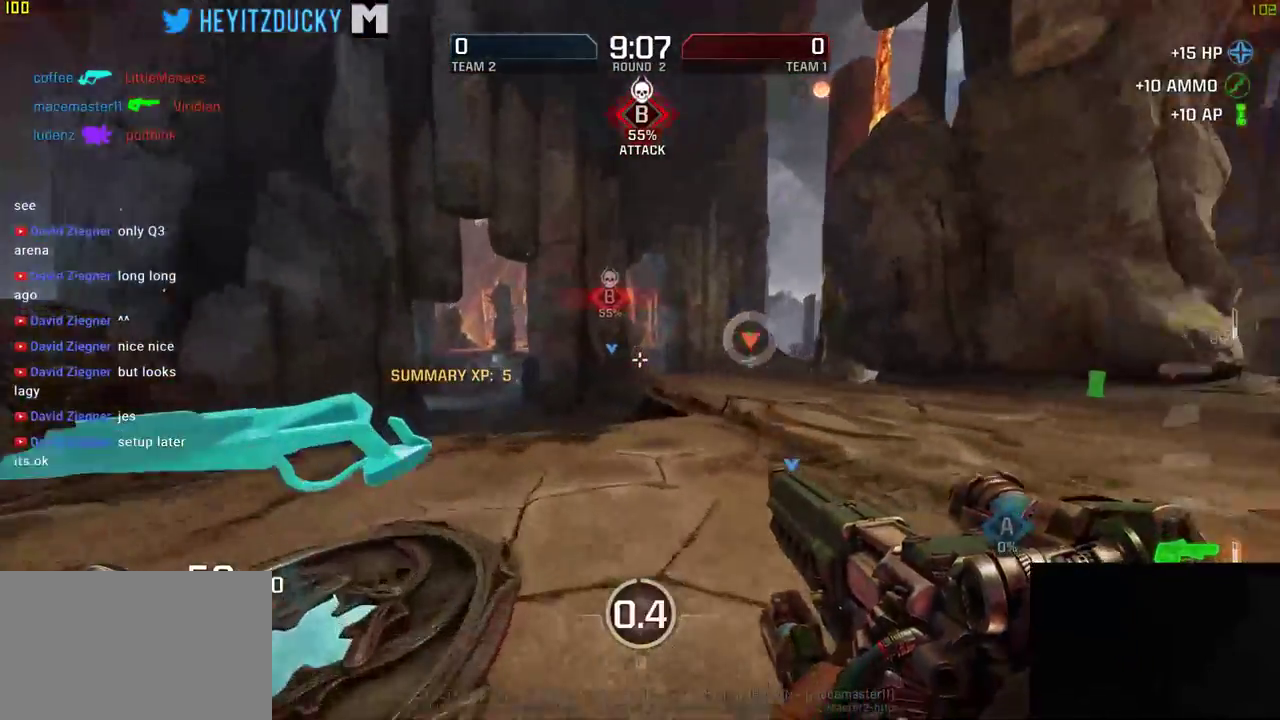
{"keys": ["d", "w"], "mouse": [], "events": [[266, "a", "up"], [266, "d", "down"]]}
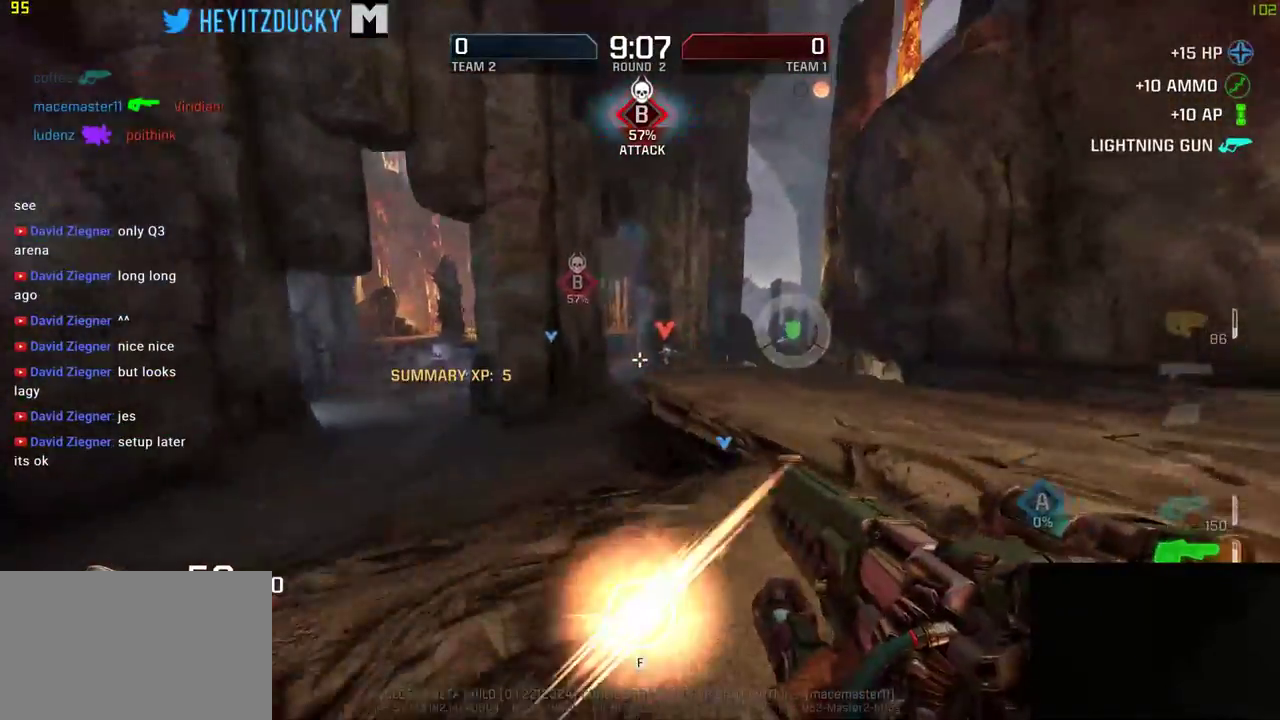
{"keys": ["d", "w"], "mouse": [], "events": [[16, "space", "down"], [133, "space", "up"], [250, "mouse_left", "down"], [350, "mouse_left", "up"]]}
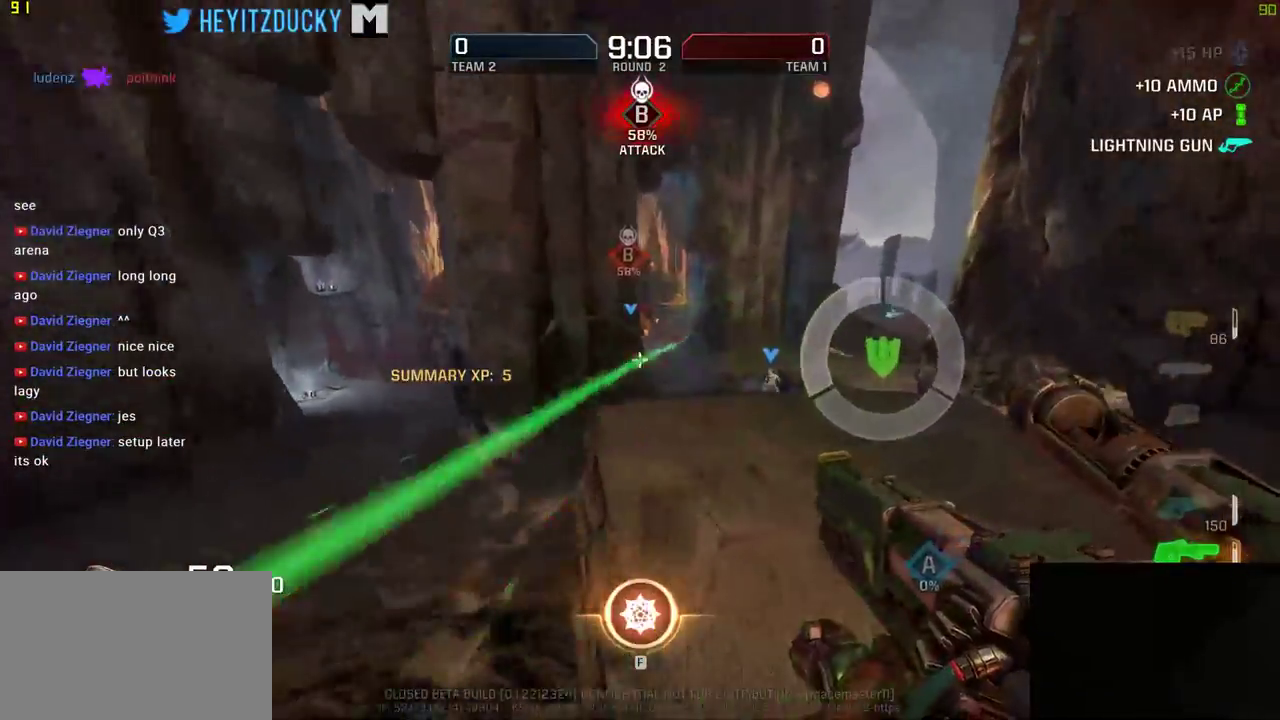
{"keys": ["d", "space", "w"], "mouse": [], "events": [[433, "space", "down"]]}
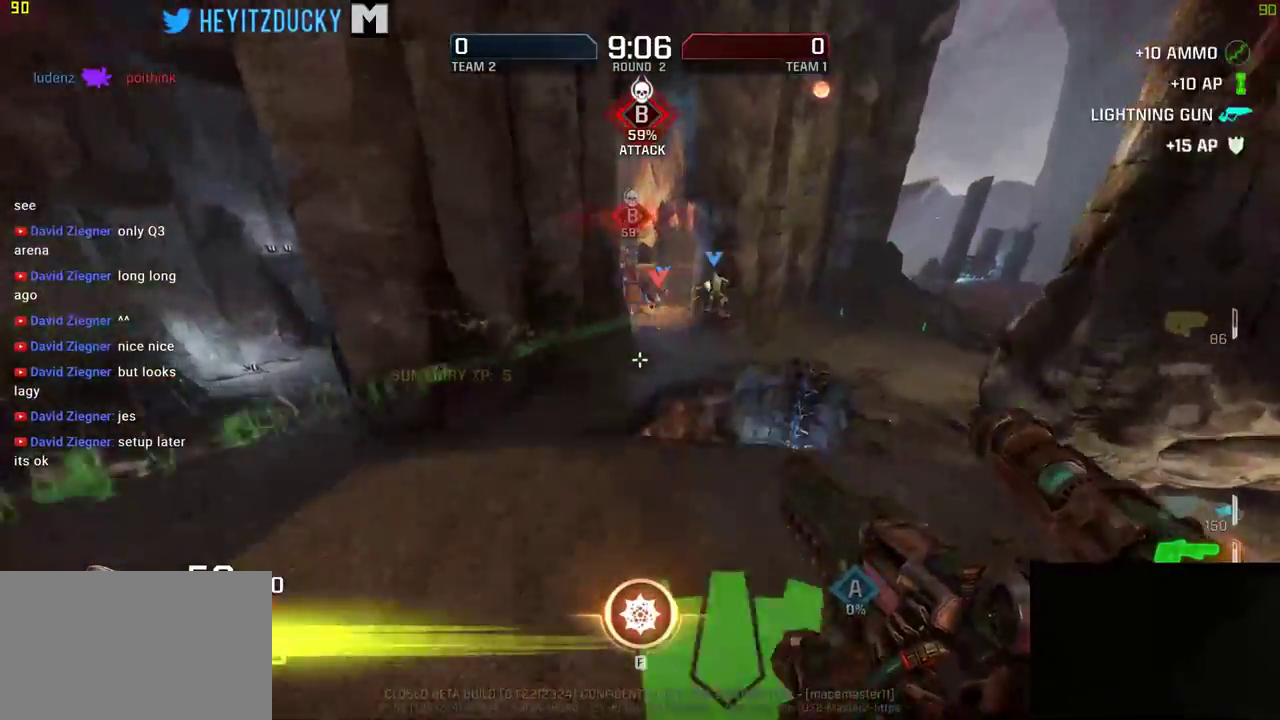
{"keys": ["d", "w"], "mouse": [], "events": [[33, "space", "up"]]}
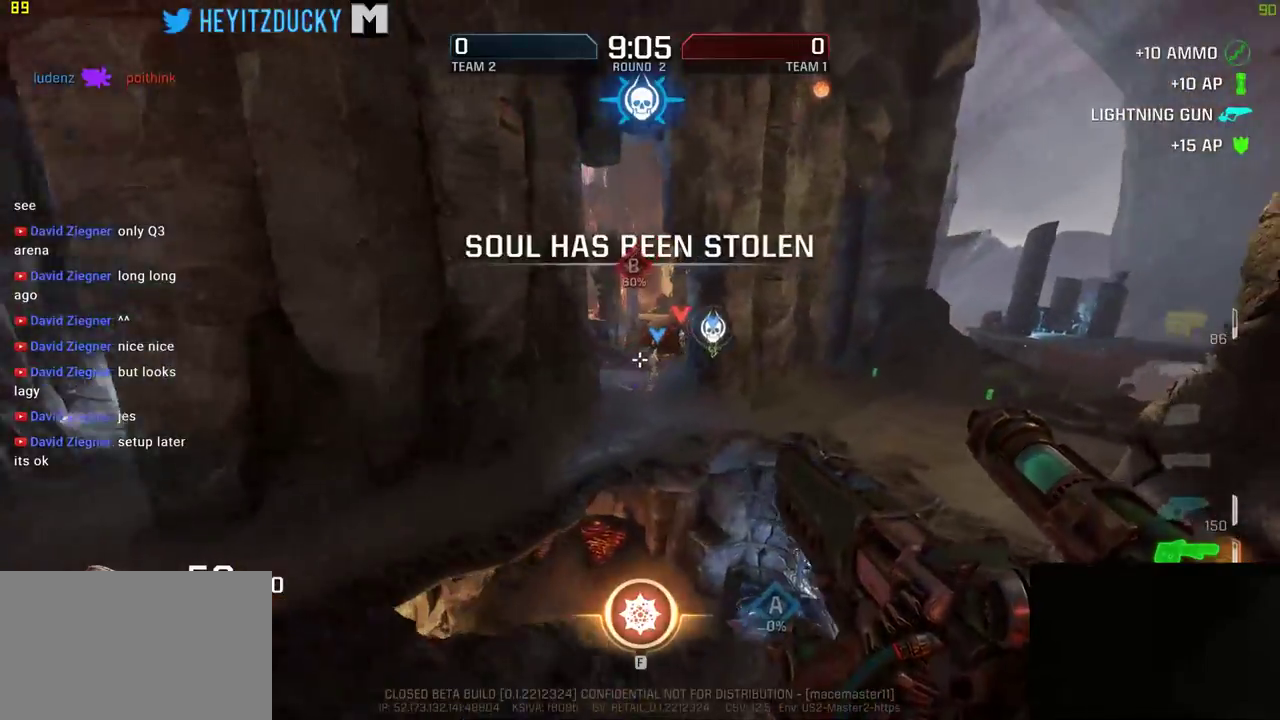
{"keys": ["d", "w"], "mouse": [], "events": [[233, "mouse_left", "down"], [333, "mouse_left", "up"]]}
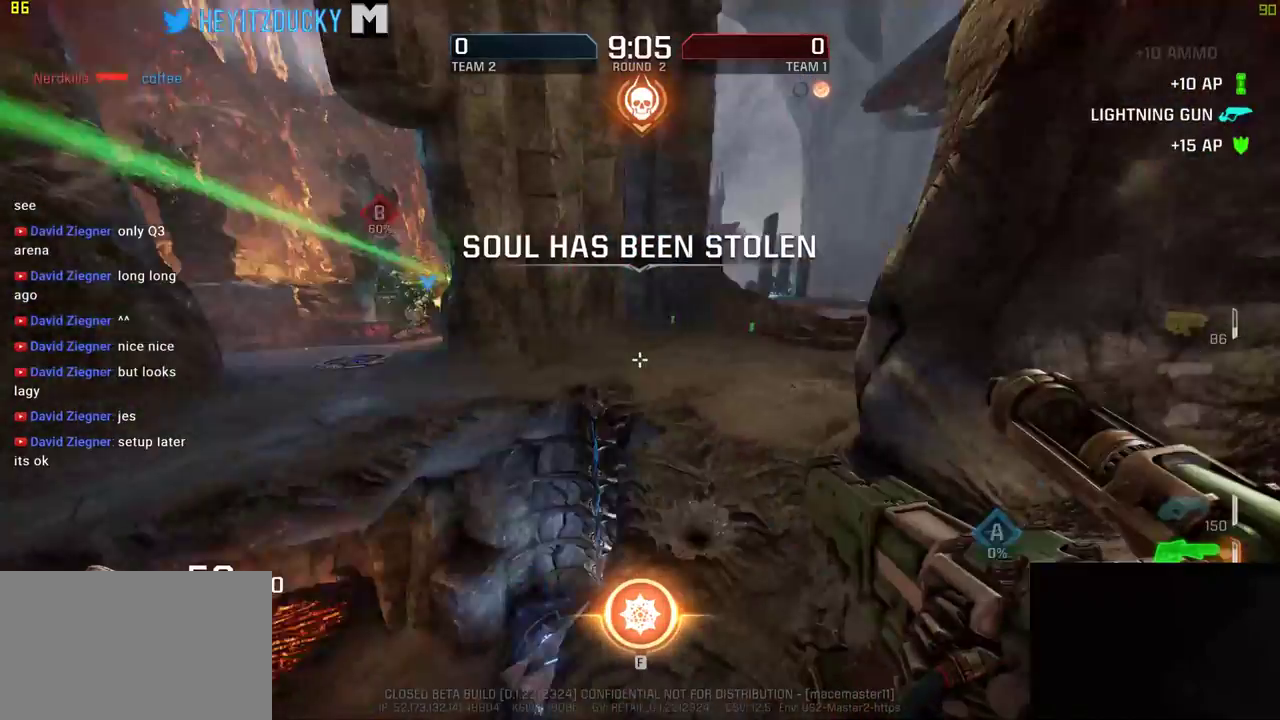
{"keys": ["w"], "mouse": [], "events": [[333, "d", "up"]]}
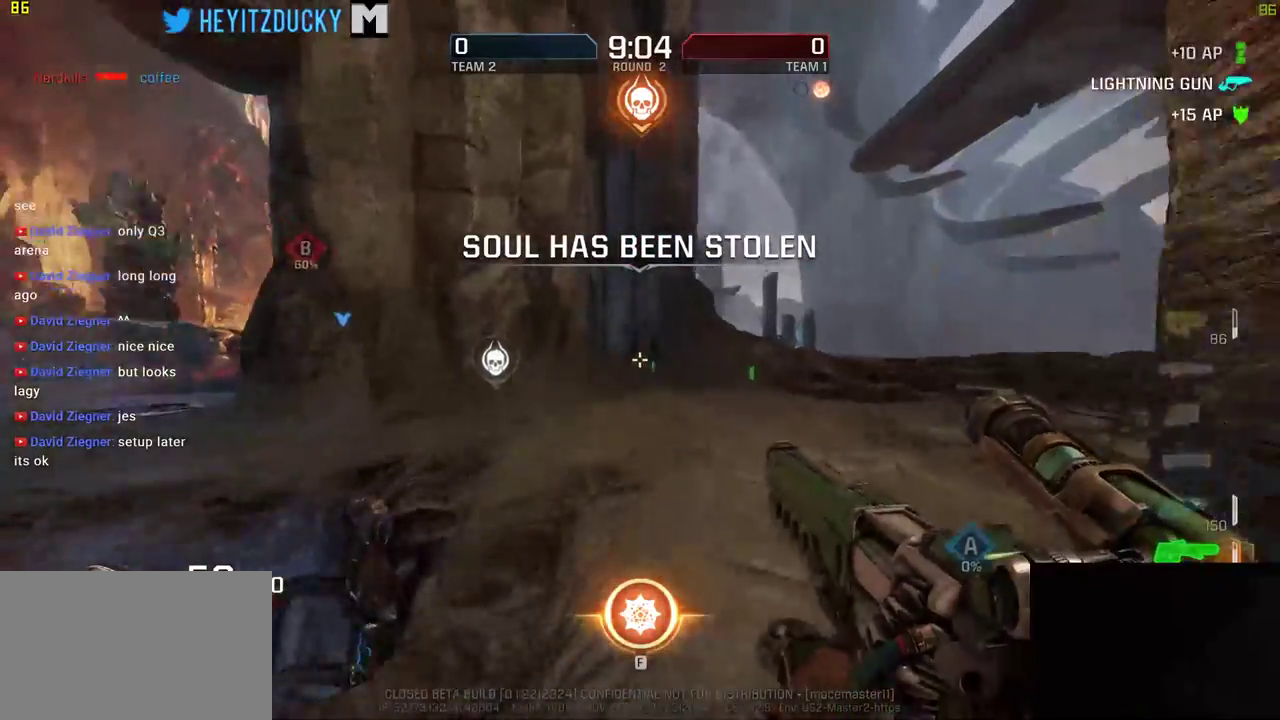
{"keys": ["d", "w"], "mouse": [], "events": [[116, "d", "down"], [316, "space", "down"], [433, "space", "up"]]}
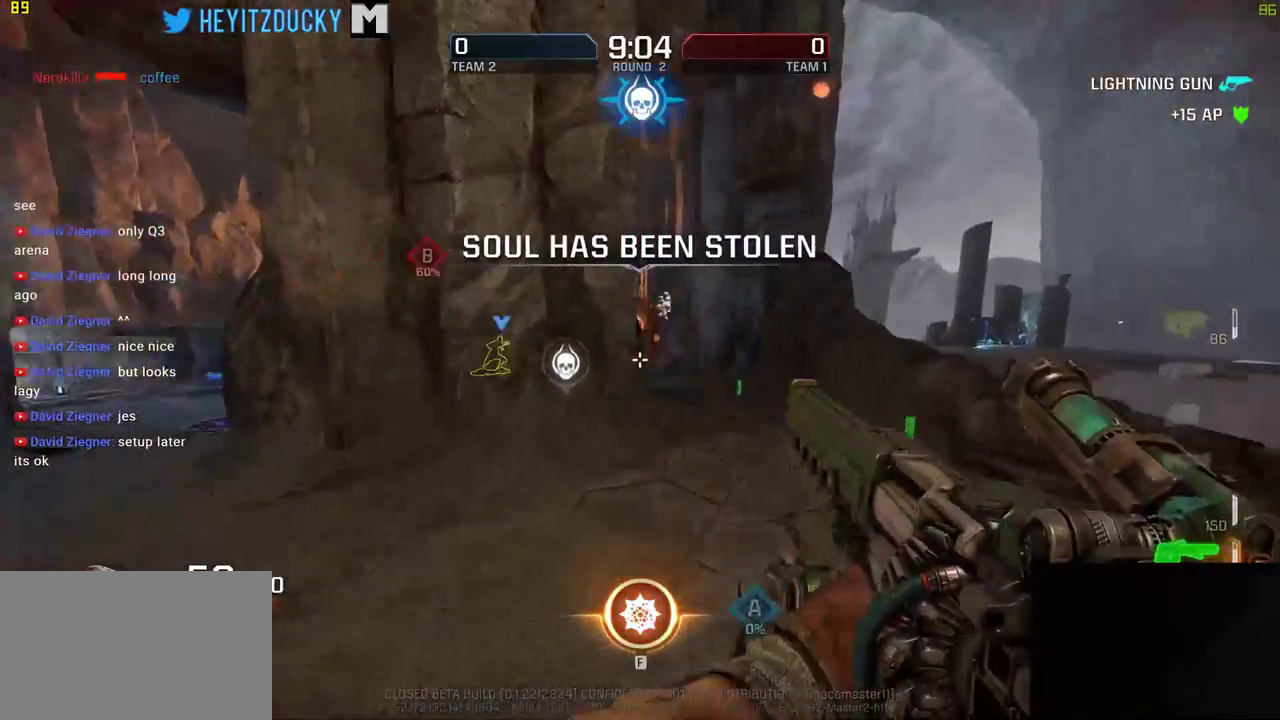
{"keys": ["a", "w"], "mouse": [], "events": [[450, "a", "down"], [483, "d", "up"]]}
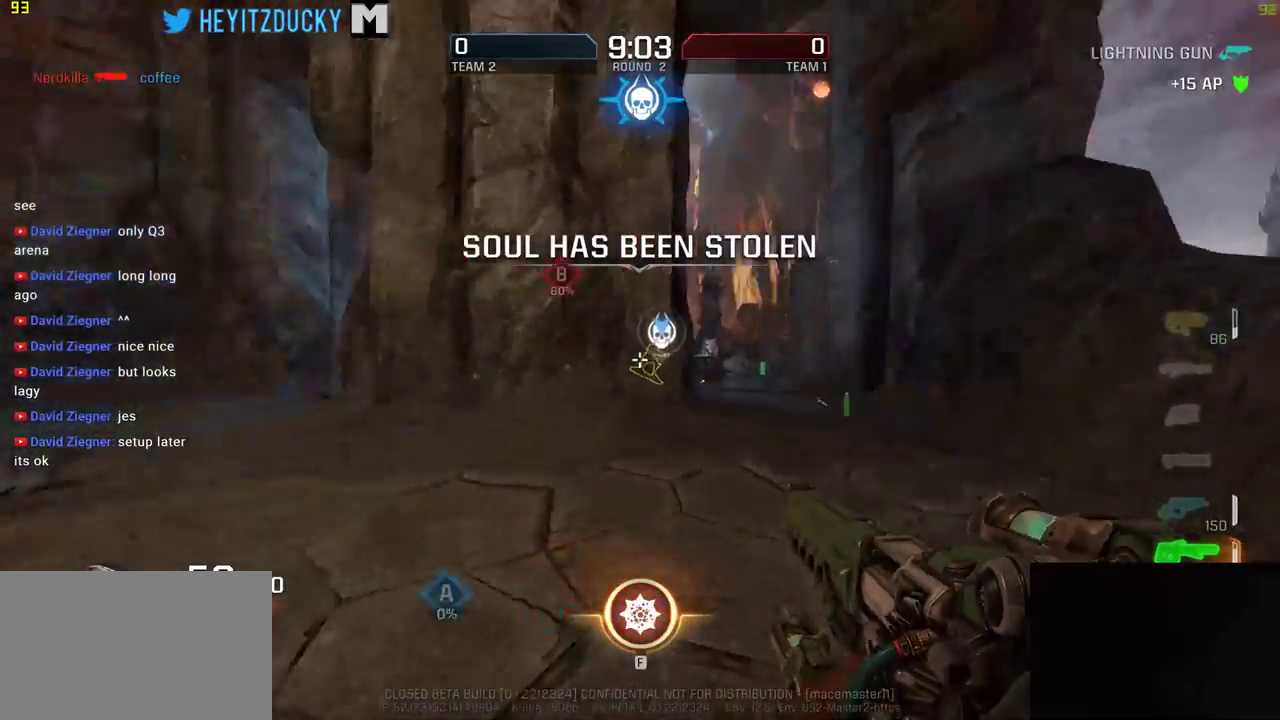
{"keys": ["d", "w"], "mouse": [], "events": [[283, "a", "up"], [350, "d", "down"]]}
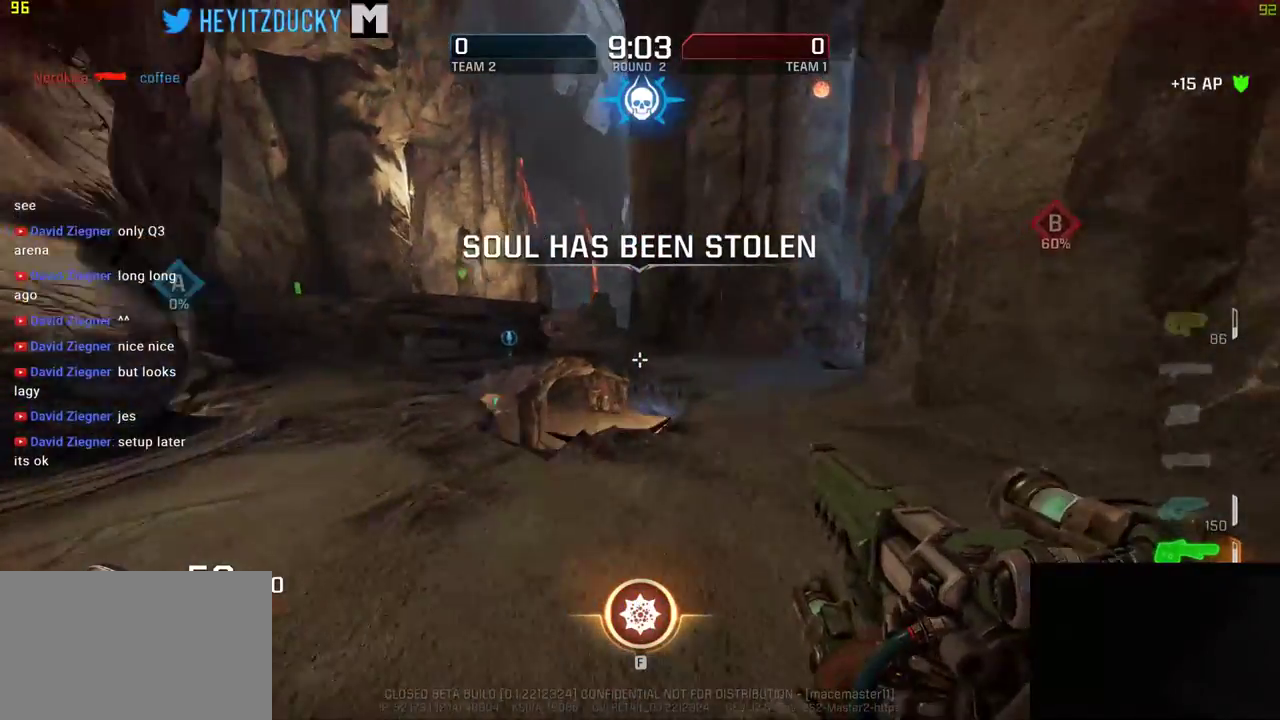
{"keys": ["a", "w"], "mouse": [], "events": [[250, "d", "up"], [350, "a", "down"]]}
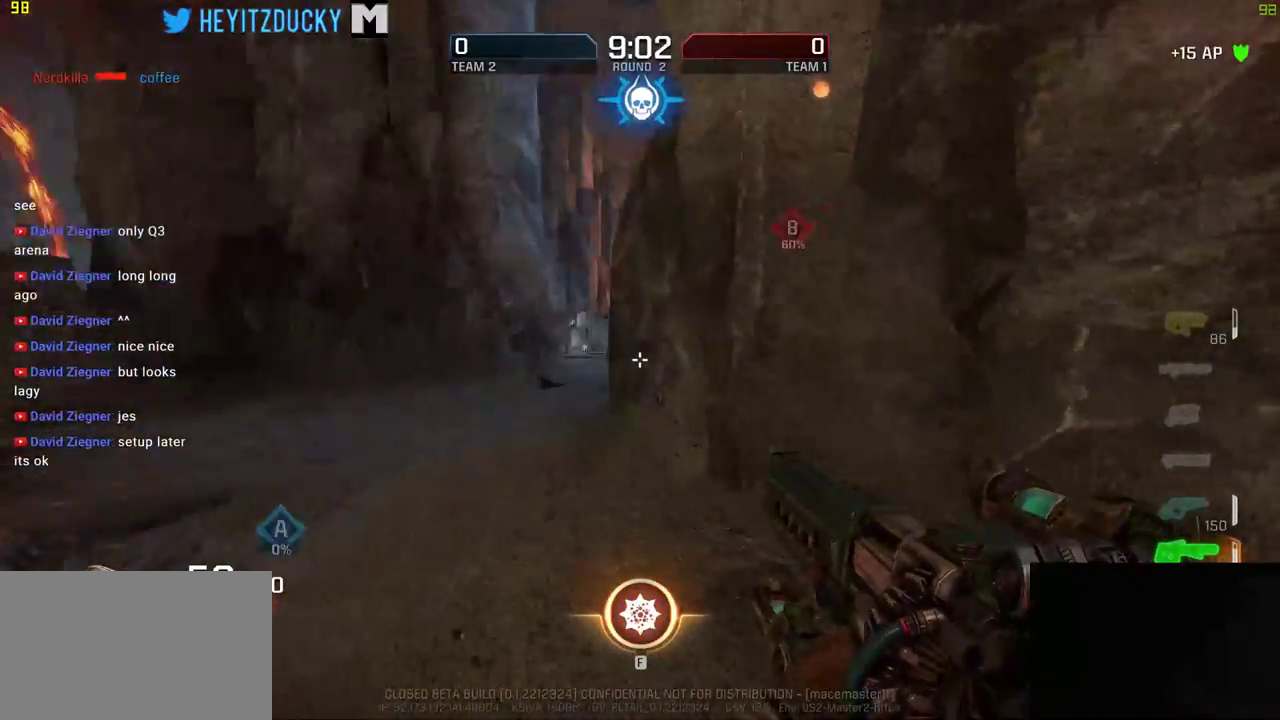
{"keys": ["a", "w"], "mouse": [], "events": [[100, "space", "down"], [283, "space", "up"]]}
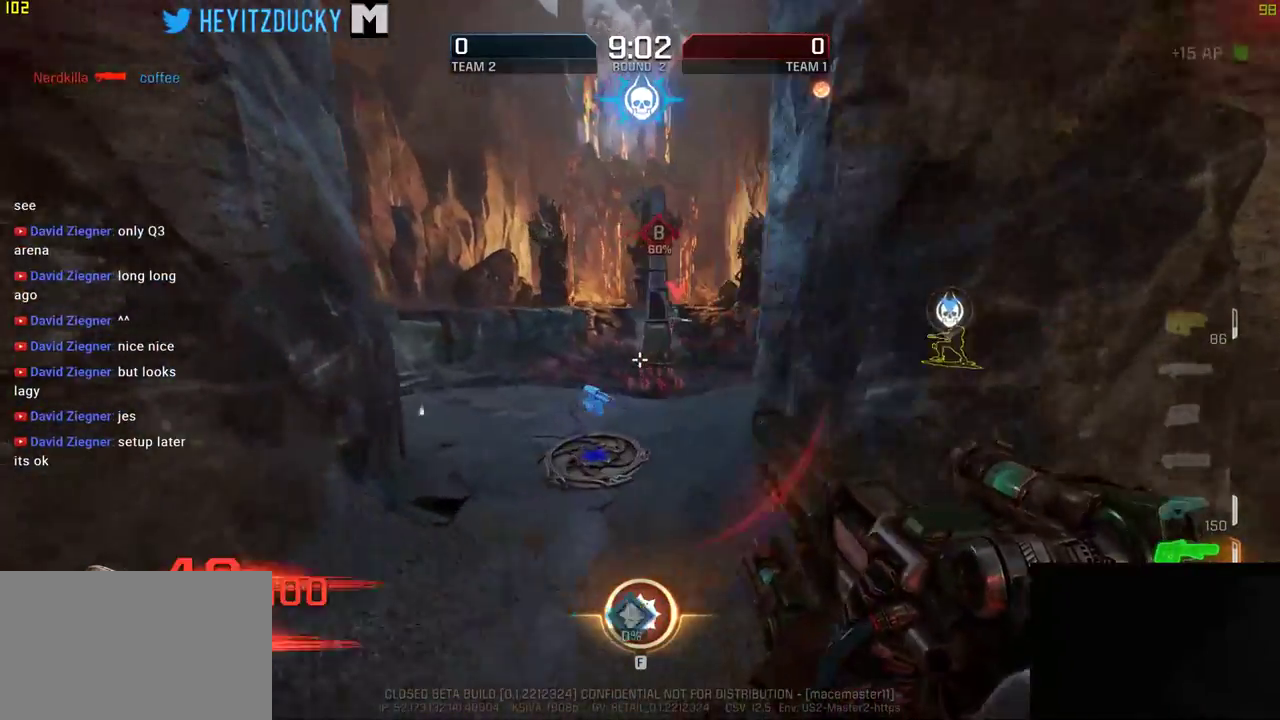
{"keys": ["a", "w"], "mouse": [], "events": [[16, "a", "up"], [416, "a", "down"]]}
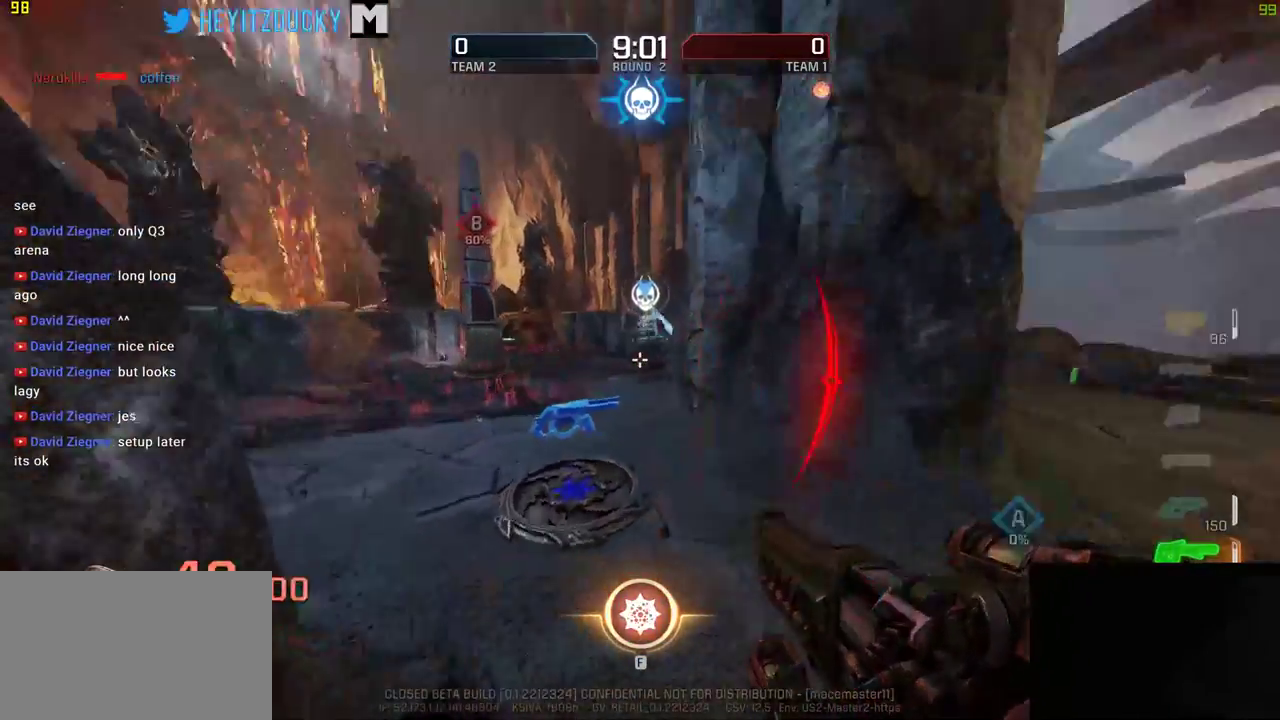
{"keys": ["a"], "mouse": [], "events": [[266, "w", "up"]]}
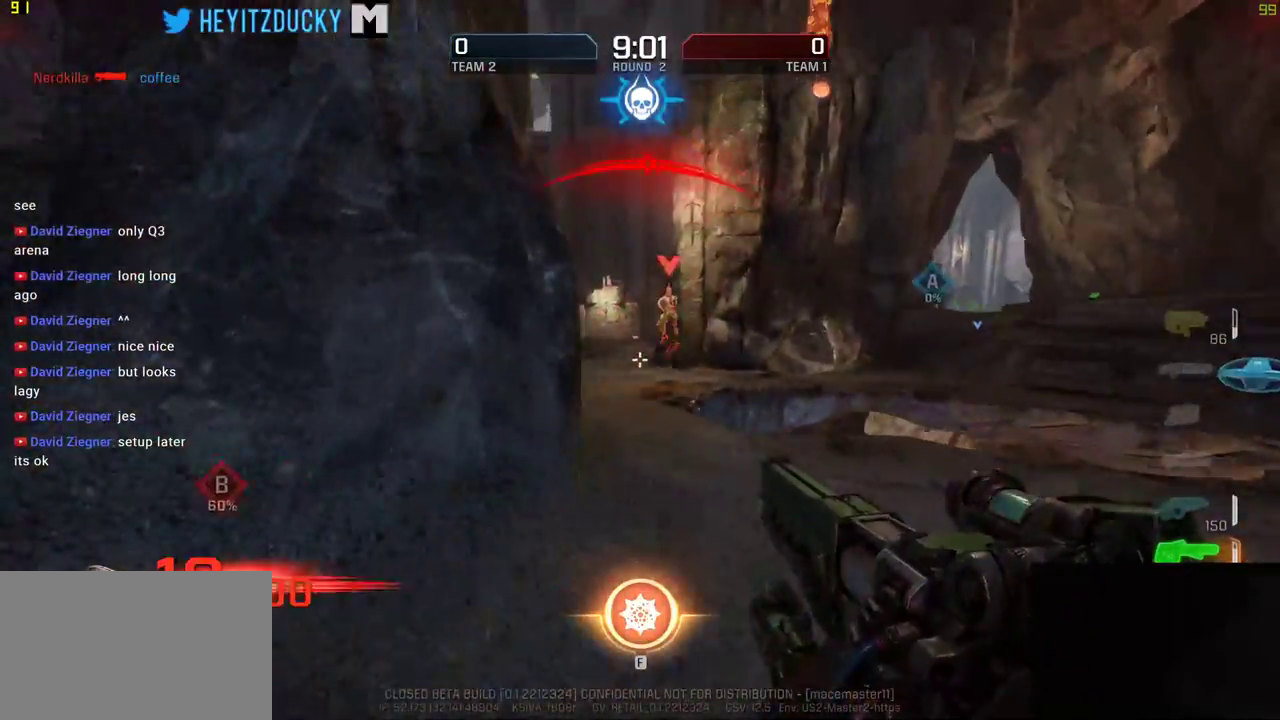
{"keys": ["a"], "mouse": [], "events": [[33, "mouse_left", "down"], [150, "mouse_left", "up"], [250, "s", "down"], [450, "s", "up"]]}
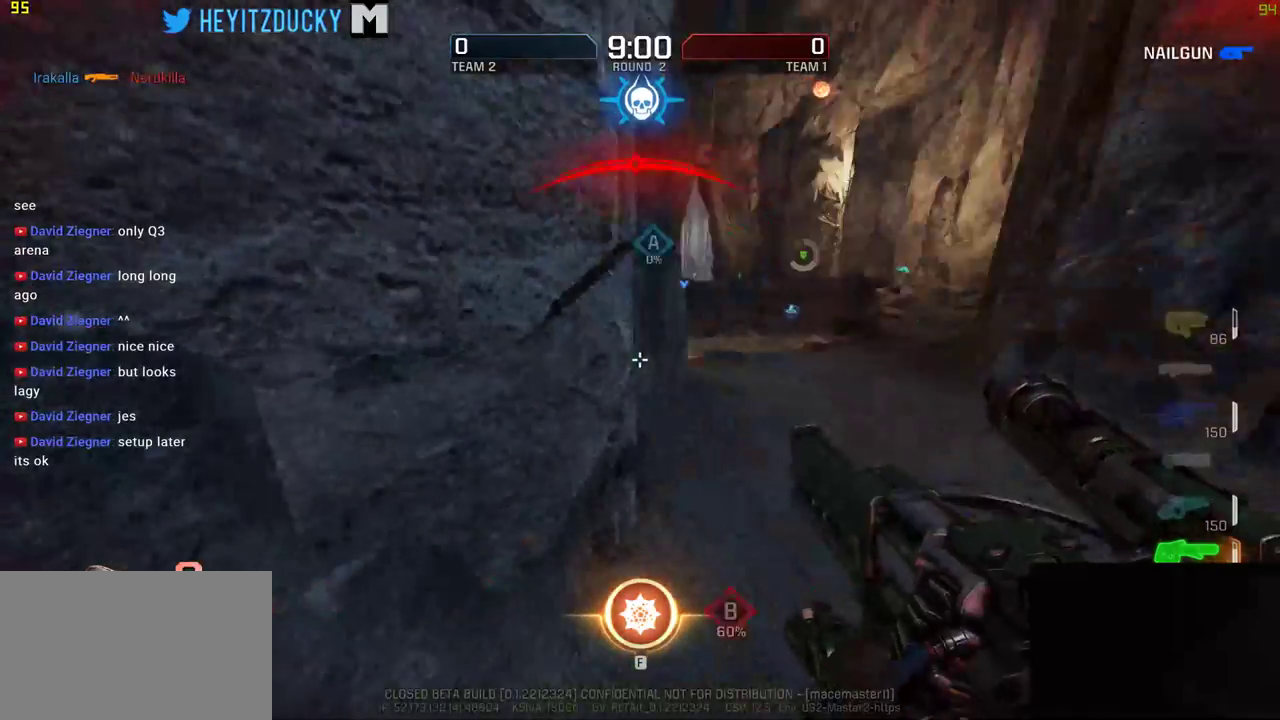
{"keys": ["a", "s"], "mouse": [], "events": [[33, "s", "down"], [400, "d", "down"], [400, "space", "down"], [466, "d", "up"], [500, "space", "up"]]}
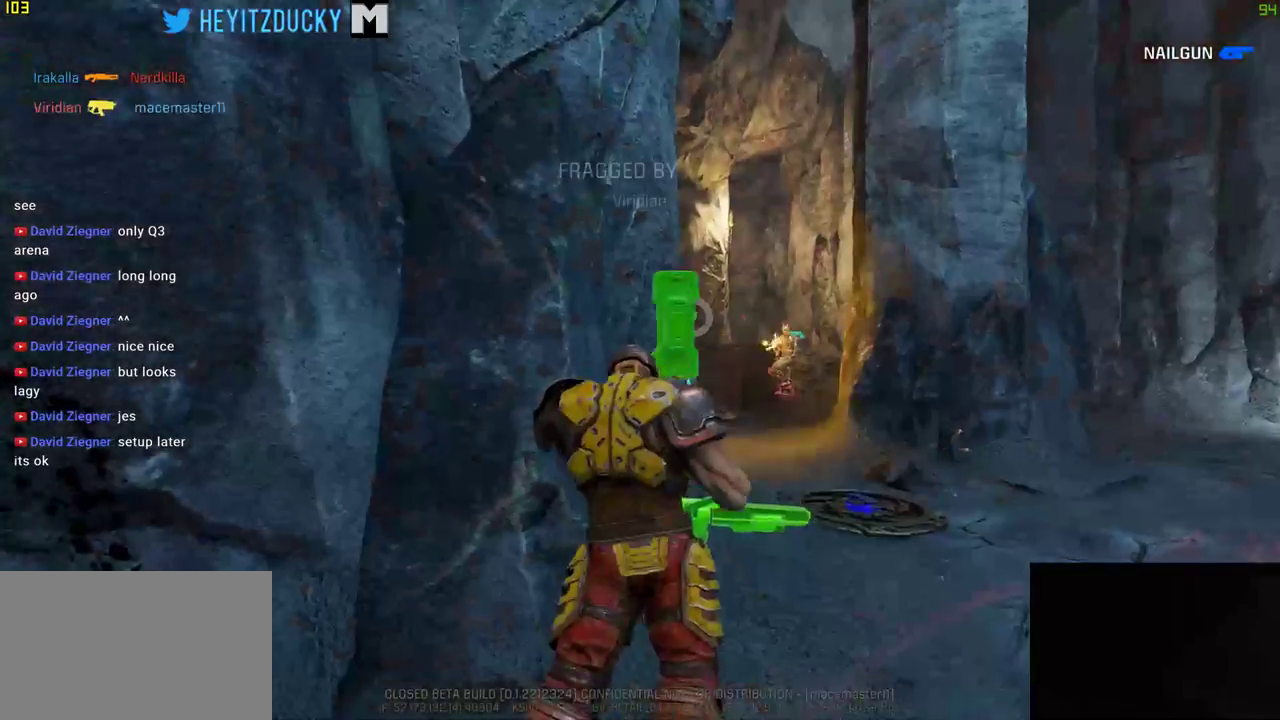
{"keys": [], "mouse": [], "events": [[200, "s", "up"], [383, "a", "up"]]}
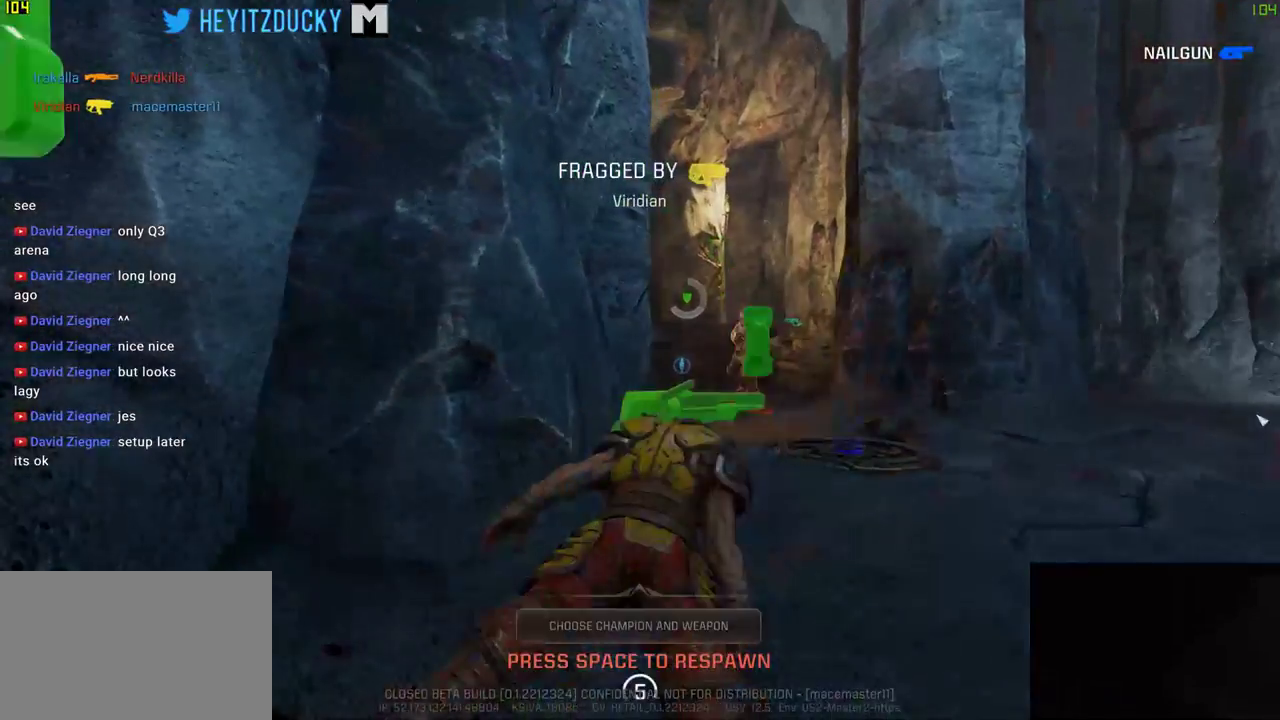
{"keys": [], "mouse": [], "events": [[383, "mouse_left", "down"], [483, "mouse_left", "up"]]}
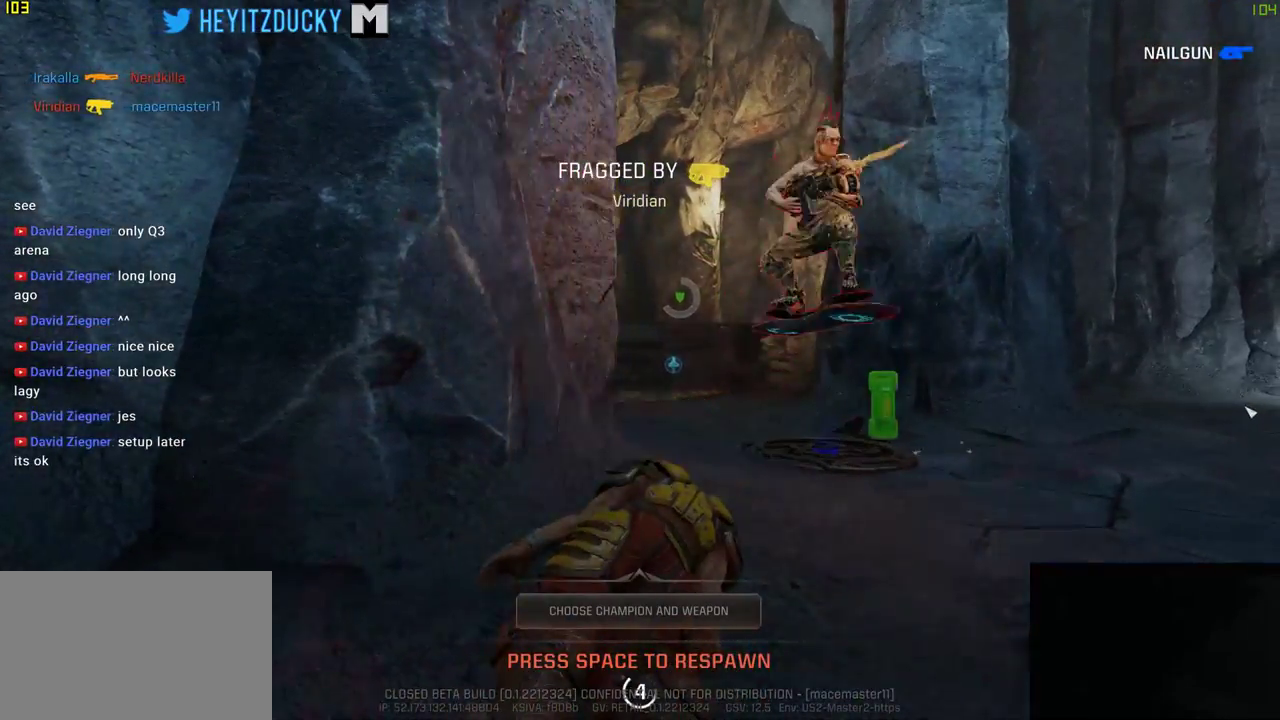
{"keys": [], "mouse": [], "events": []}
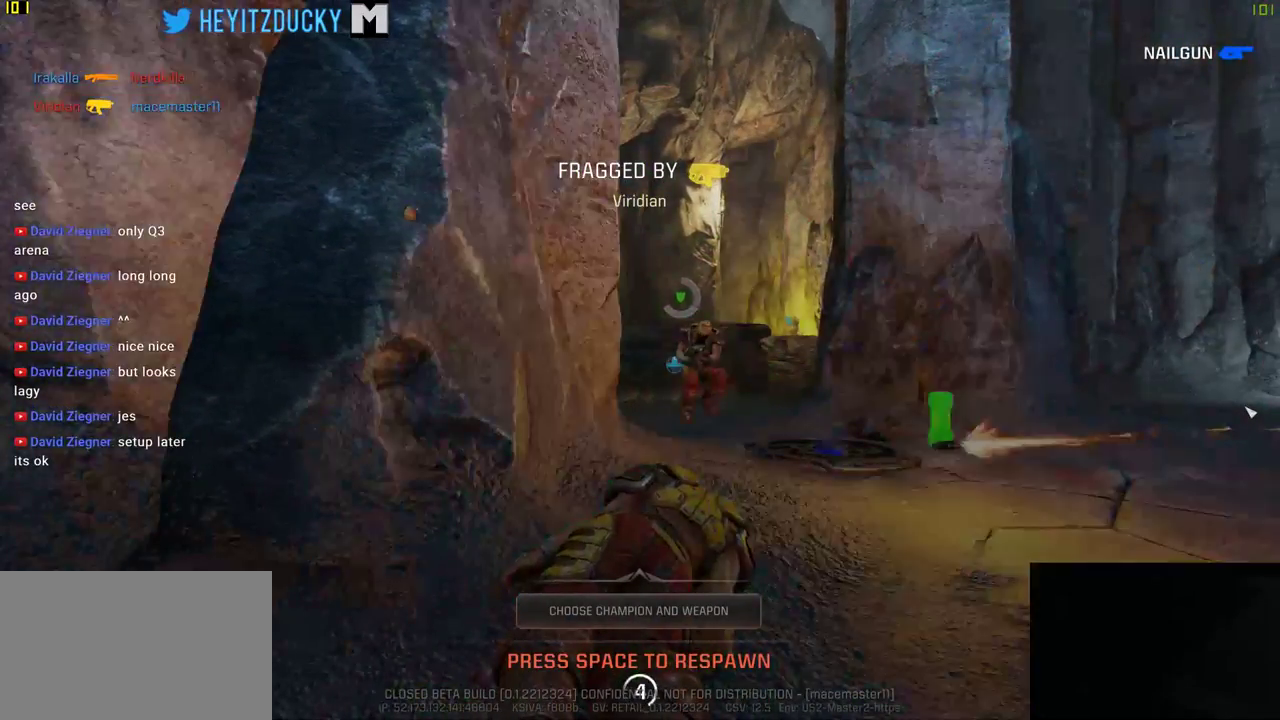
{"keys": [], "mouse": [], "events": []}
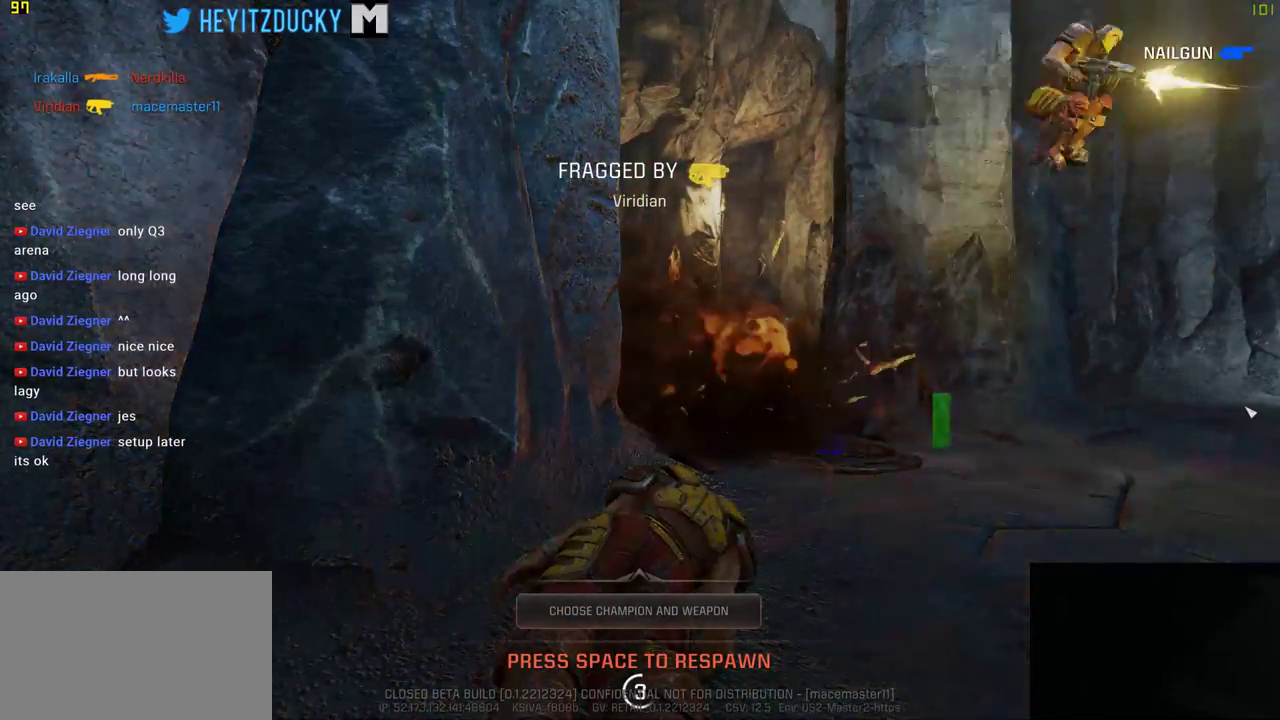
{"keys": ["w"], "mouse": [], "events": [[200, "mouse_left", "down"], [300, "mouse_left", "up"], [466, "w", "down"]]}